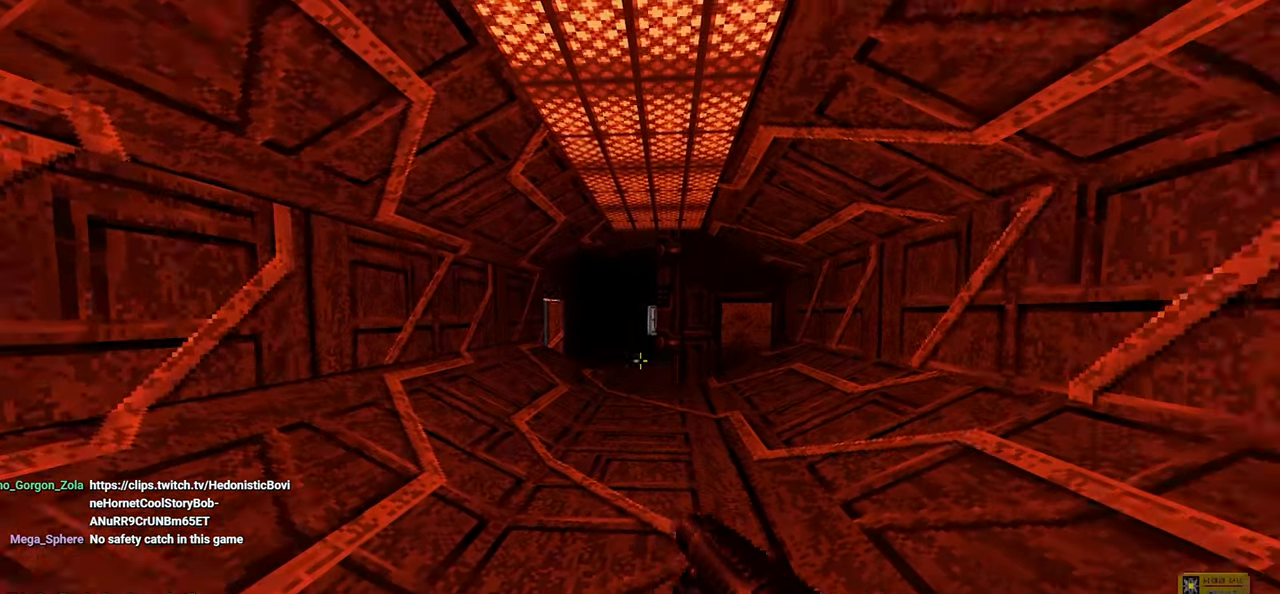
Gameplay with keyboard and mouse; each line is a JSON object with the keys and mouse buttons held at the frame after it. "events" lists presses ("down") and releases ("up") of "1", "2", "3", "4", "a", "alt", "c", "ctrl", "d", "e", "f", "q", "r", "s", "shift", "space", "tab", "v", "w", "x", "z", "mouse_left", "mouse_wheel" and "mouse_right" between this image and that frame as [ms after this image, input, new state], when the widget could be followed in between. "mouse_left", "mouse_wheel", "mouse_right" = the "left", "wheel", "right" buttons of the "mouse" list. No other keys are recorded. "wheel" means that the mouse wheel is clicked or scrolled. "mouse_move" is the direction in which the mouse moves at that frame (one of eight, or "still"), when it could be read.
{"keys": [], "mouse": [], "mouse_move": "still", "events": []}
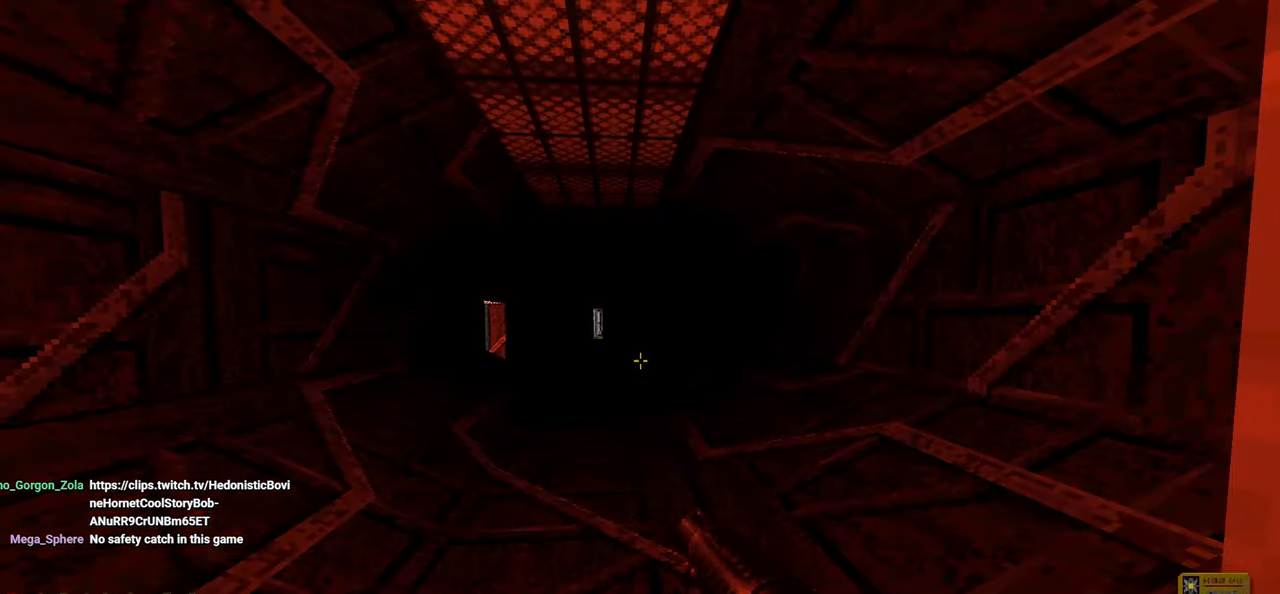
{"keys": [], "mouse": [], "mouse_move": "right", "events": [[300, "mouse_wheel", "down"], [350, "mouse_wheel", "up"]]}
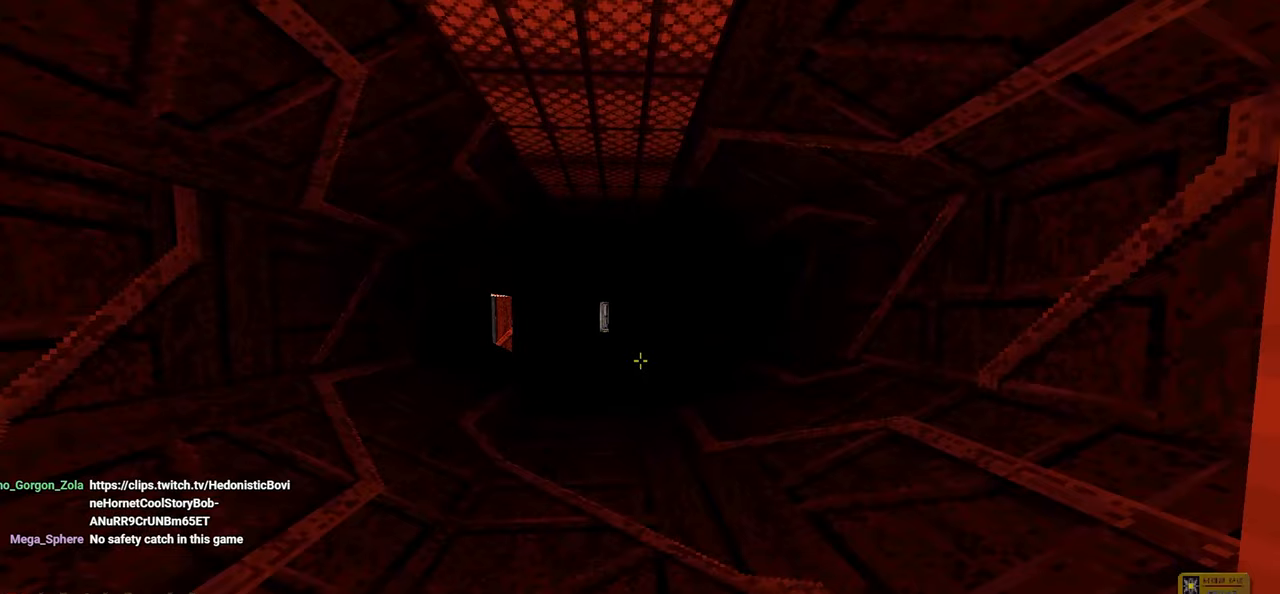
{"keys": [], "mouse": [], "mouse_move": "still", "events": []}
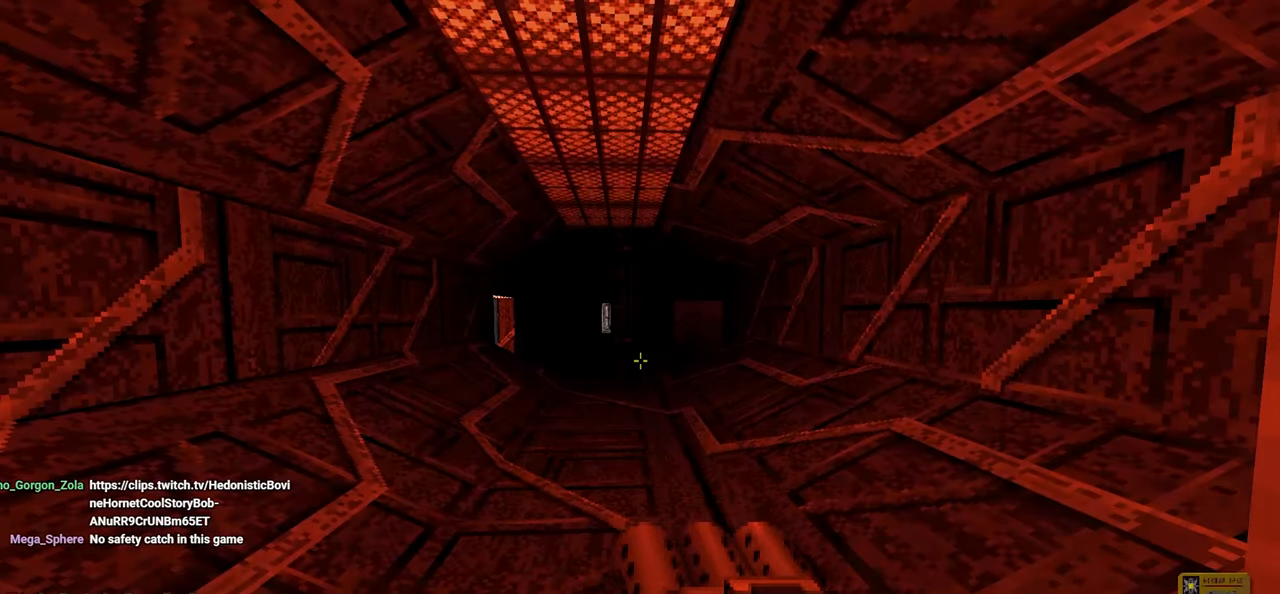
{"keys": [], "mouse": [], "mouse_move": "still", "events": []}
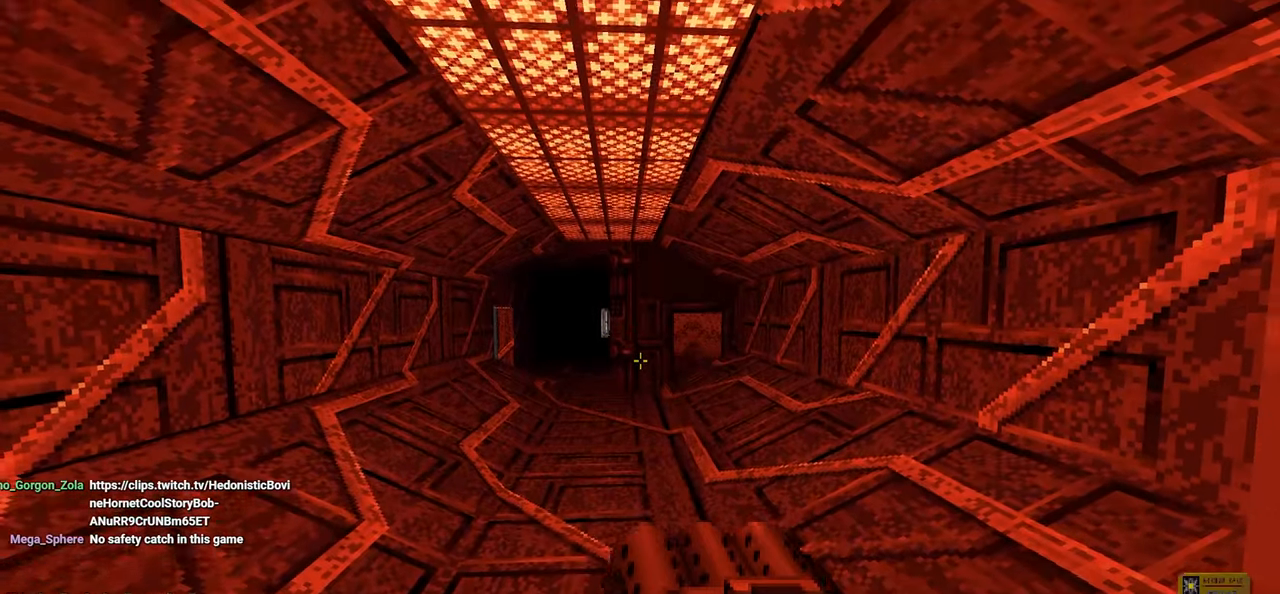
{"keys": [], "mouse": [], "mouse_move": "still", "events": []}
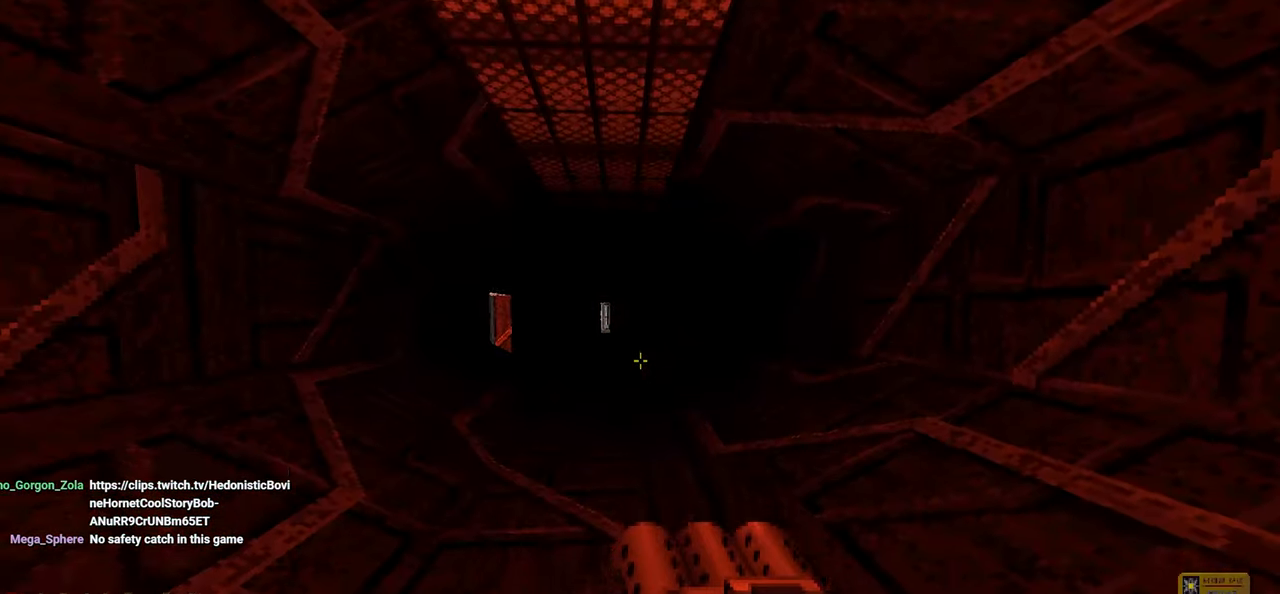
{"keys": [], "mouse": [], "mouse_move": "up", "events": [[367, "3", "down"], [500, "3", "up"]]}
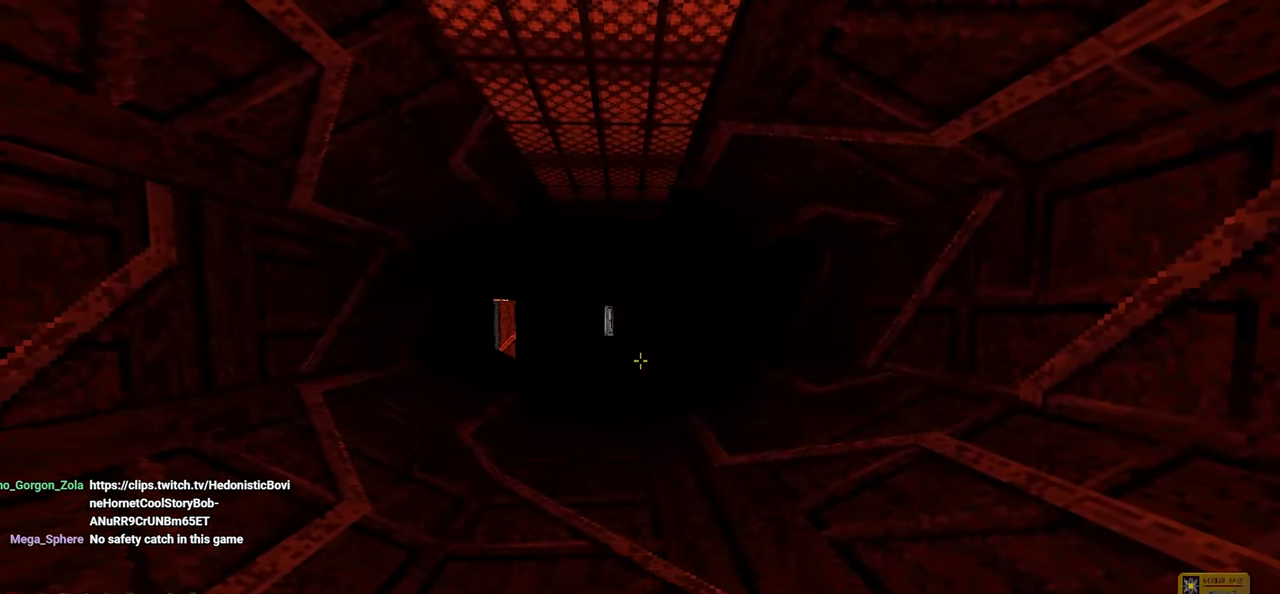
{"keys": [], "mouse": [], "mouse_move": "left", "events": []}
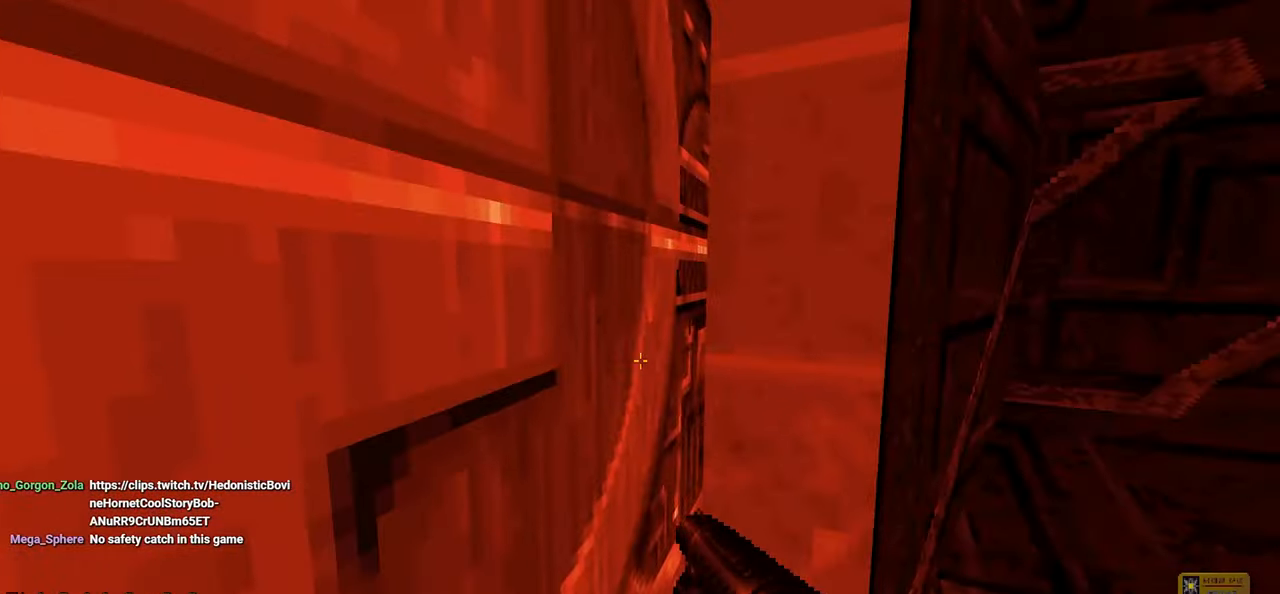
{"keys": ["e"], "mouse": [], "mouse_move": "left", "events": [[483, "e", "down"]]}
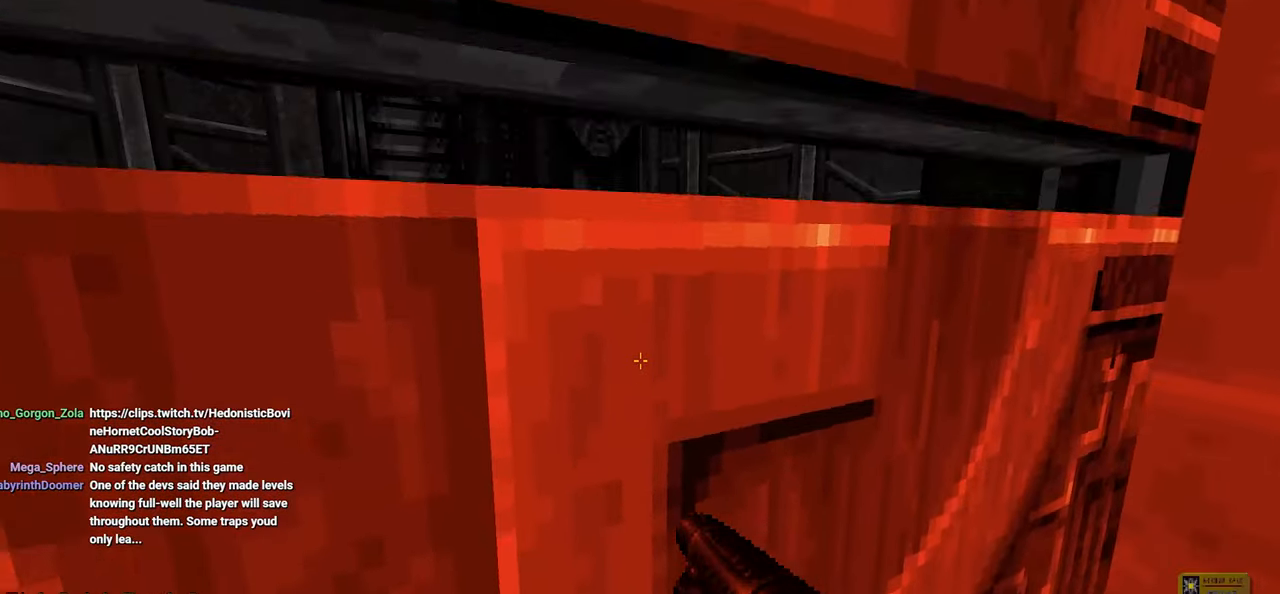
{"keys": [], "mouse": [], "mouse_move": "right", "events": [[83, "e", "up"]]}
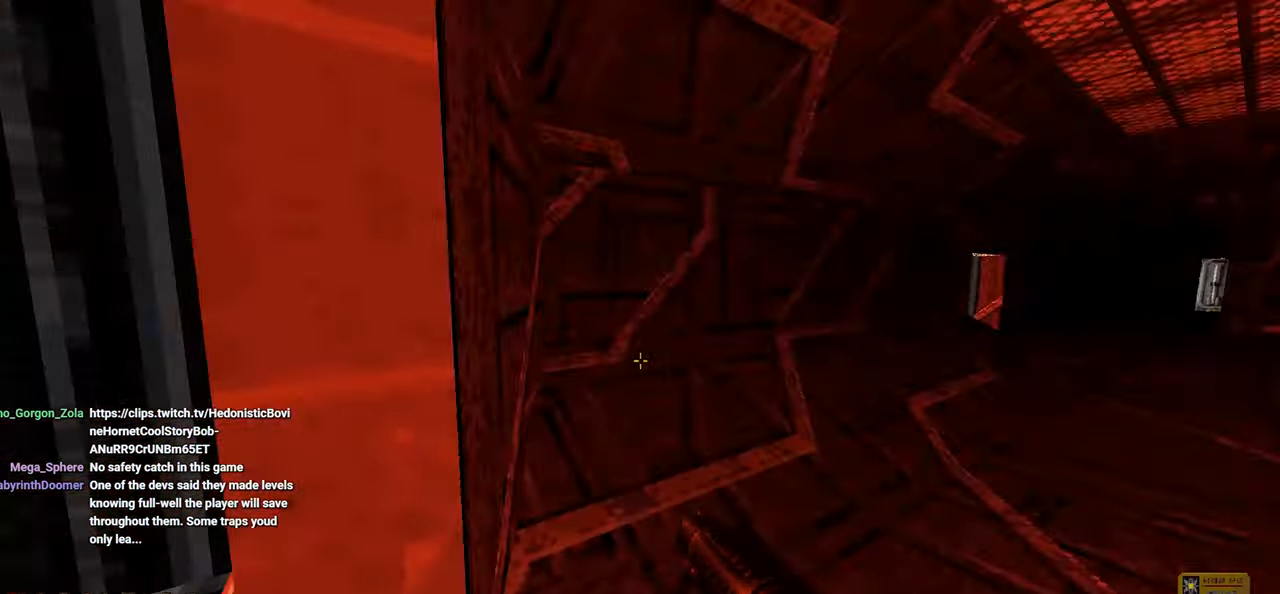
{"keys": [], "mouse": [], "mouse_move": "left", "events": []}
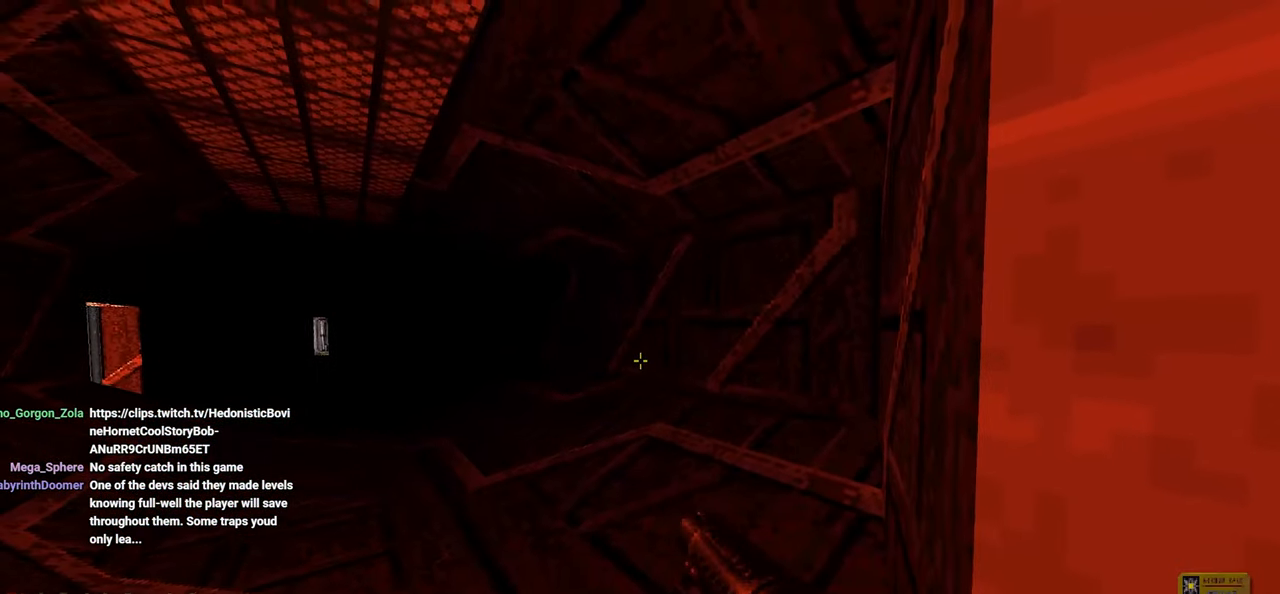
{"keys": ["s"], "mouse": [], "mouse_move": "left", "events": [[383, "s", "down"]]}
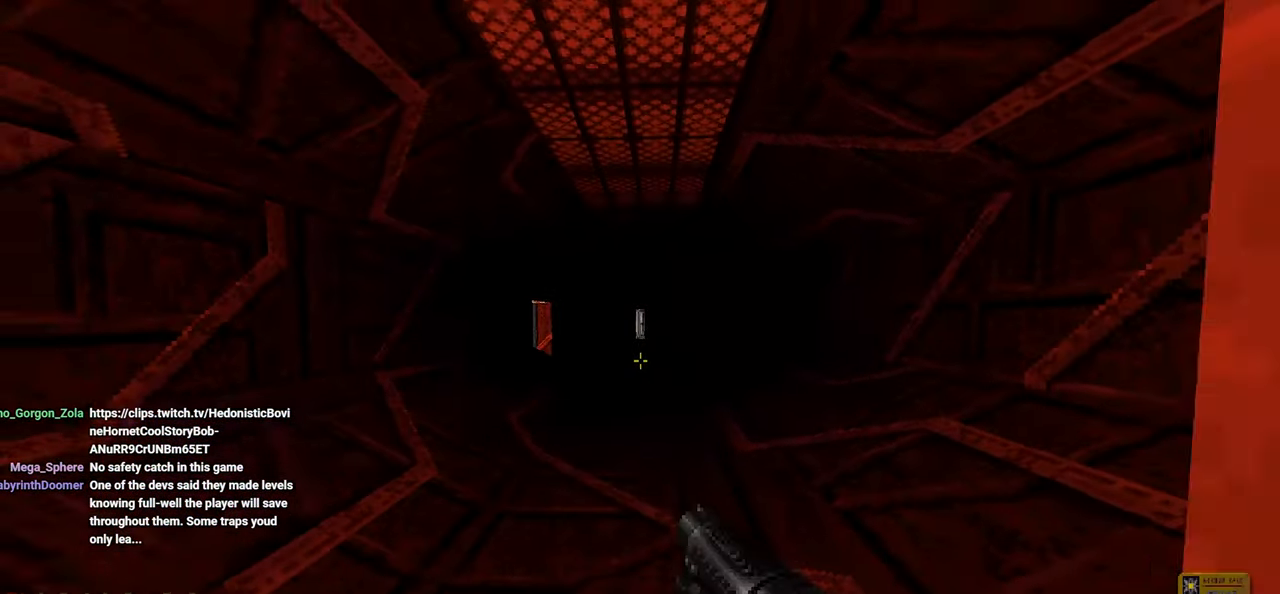
{"keys": ["4"], "mouse": [], "mouse_move": "left", "events": [[267, "s", "up"], [500, "4", "down"]]}
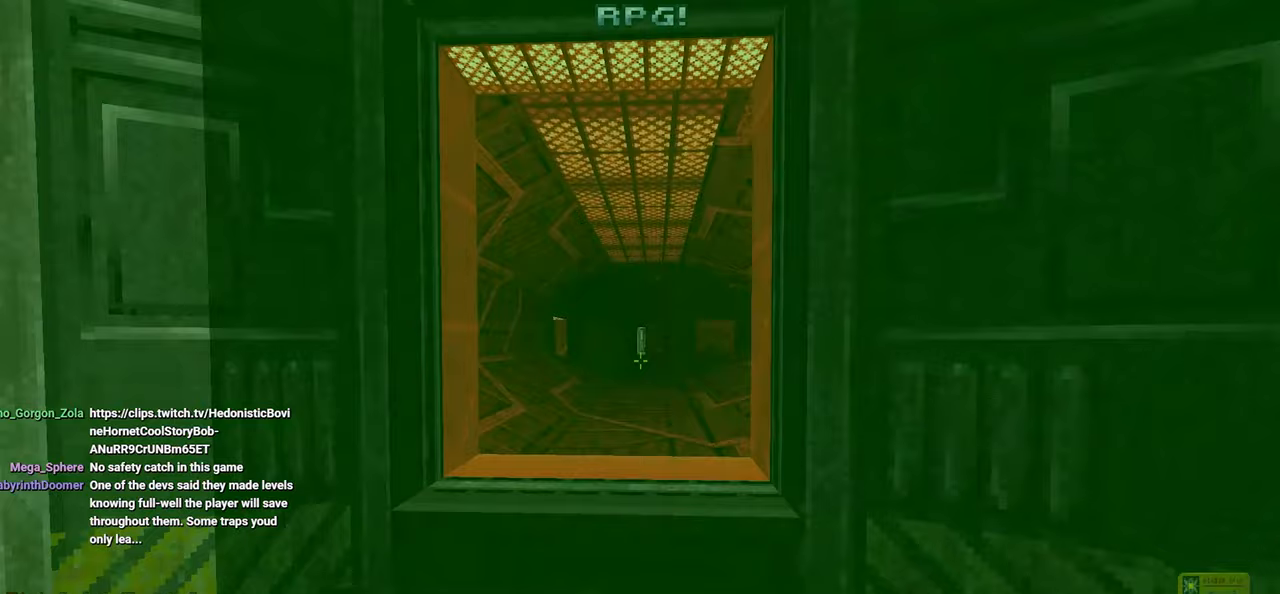
{"keys": [], "mouse": [], "mouse_move": "still", "events": [[83, "4", "up"]]}
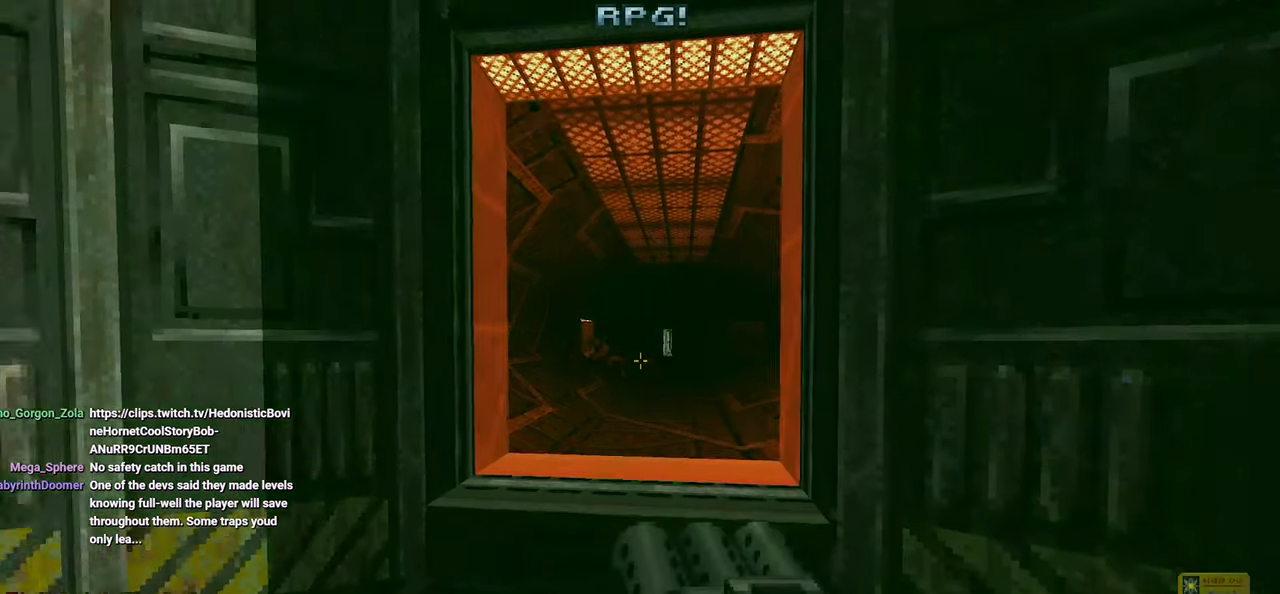
{"keys": [], "mouse": ["left"], "mouse_move": "down-left", "events": [[67, "w", "down"], [117, "mouse_left", "down"], [200, "w", "up"]]}
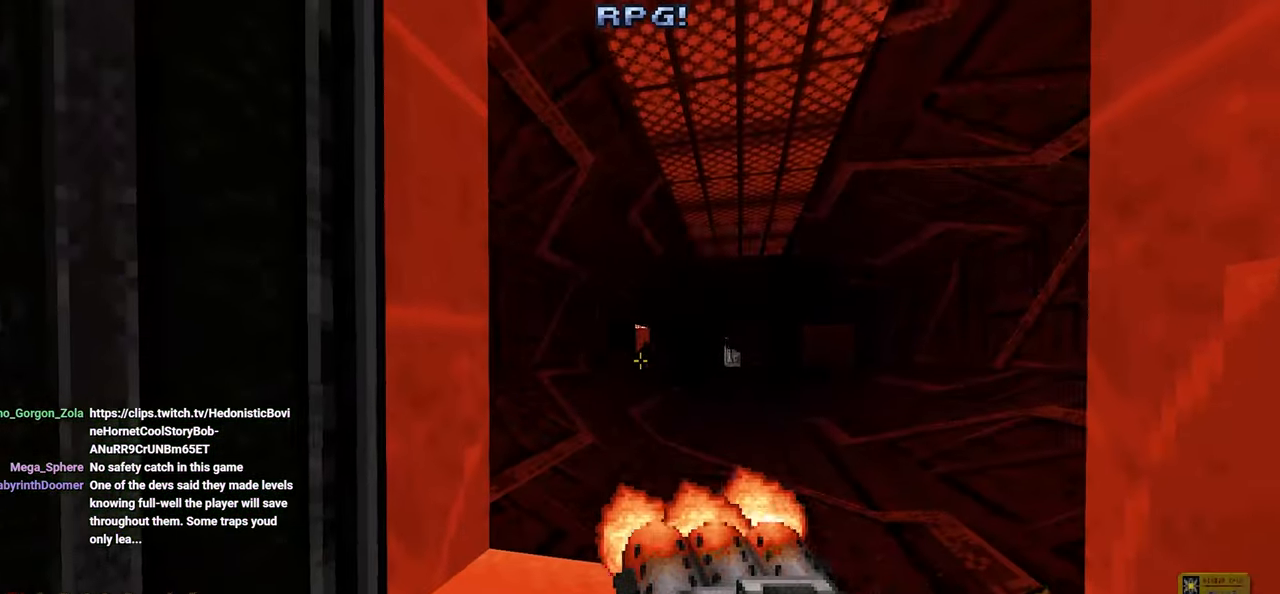
{"keys": [], "mouse": ["left"], "mouse_move": "still", "events": []}
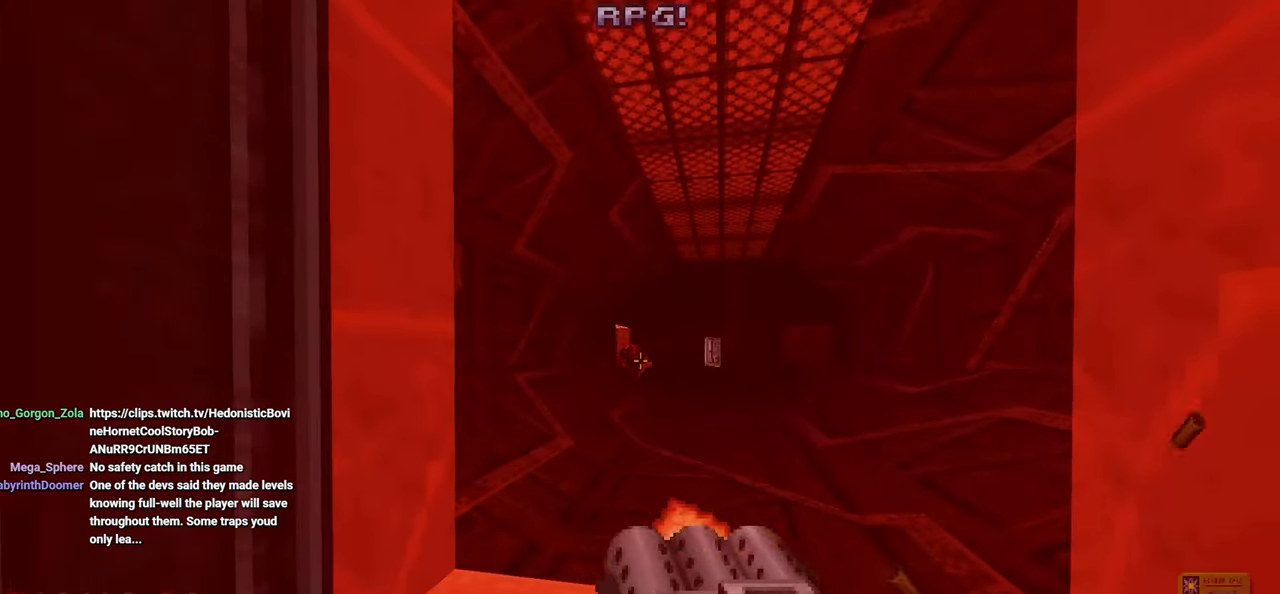
{"keys": [], "mouse": ["left"], "mouse_move": "left", "events": []}
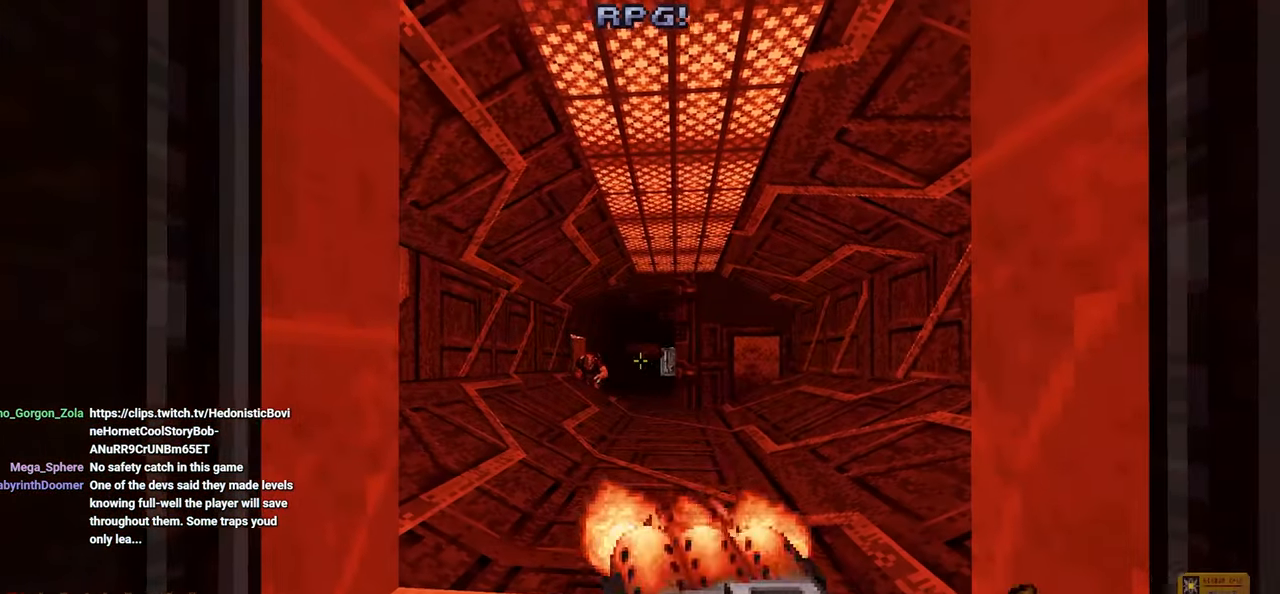
{"keys": [], "mouse": ["left"], "mouse_move": "up-right", "events": [[200, "mouse_left", "up"], [250, "mouse_left", "down"], [400, "mouse_left", "up"], [450, "mouse_left", "down"]]}
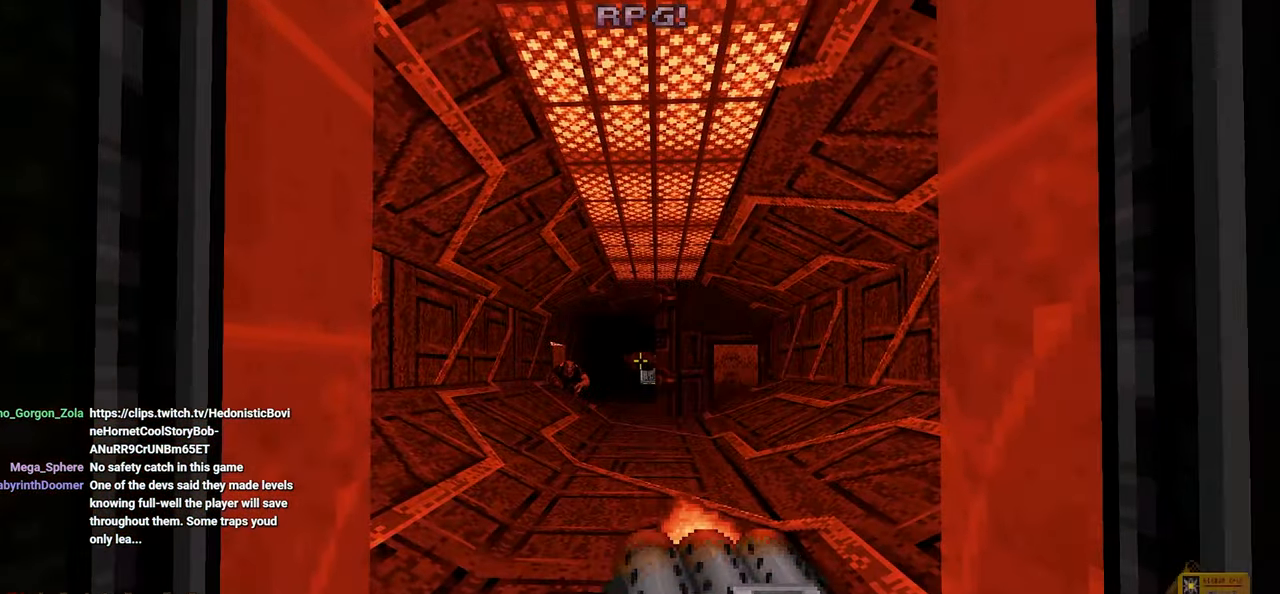
{"keys": [], "mouse": [], "mouse_move": "down-left", "events": [[350, "mouse_left", "up"], [400, "e", "down"], [450, "e", "up"]]}
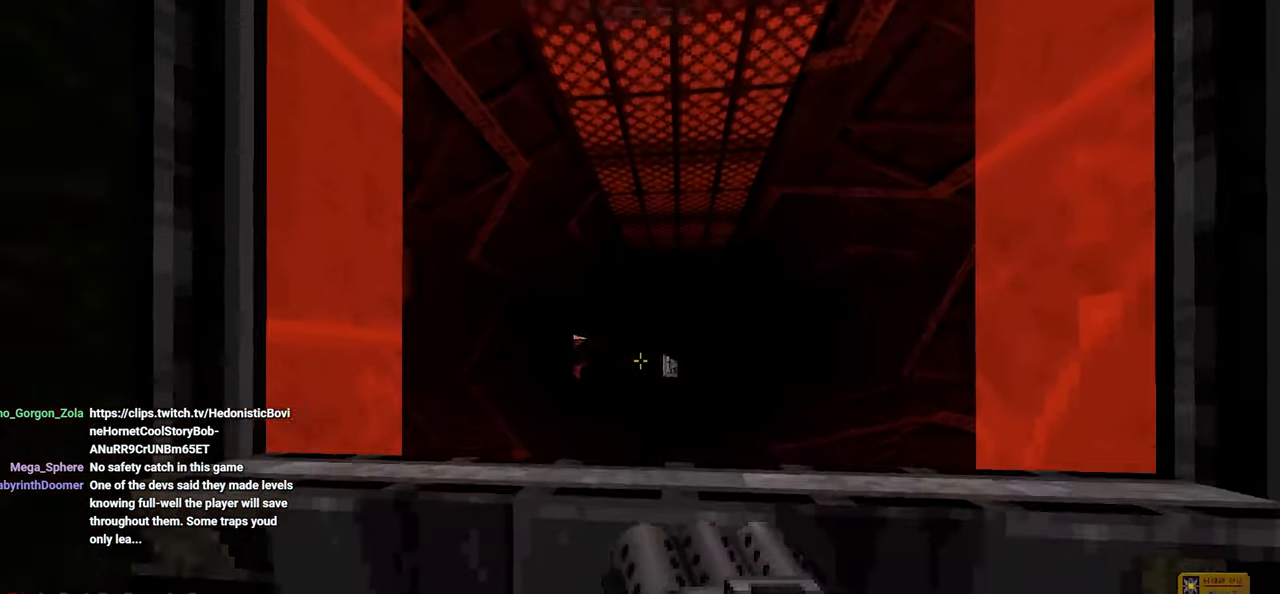
{"keys": [], "mouse": ["left"], "mouse_move": "still", "events": [[150, "mouse_left", "down"], [367, "mouse_left", "up"], [467, "mouse_left", "down"]]}
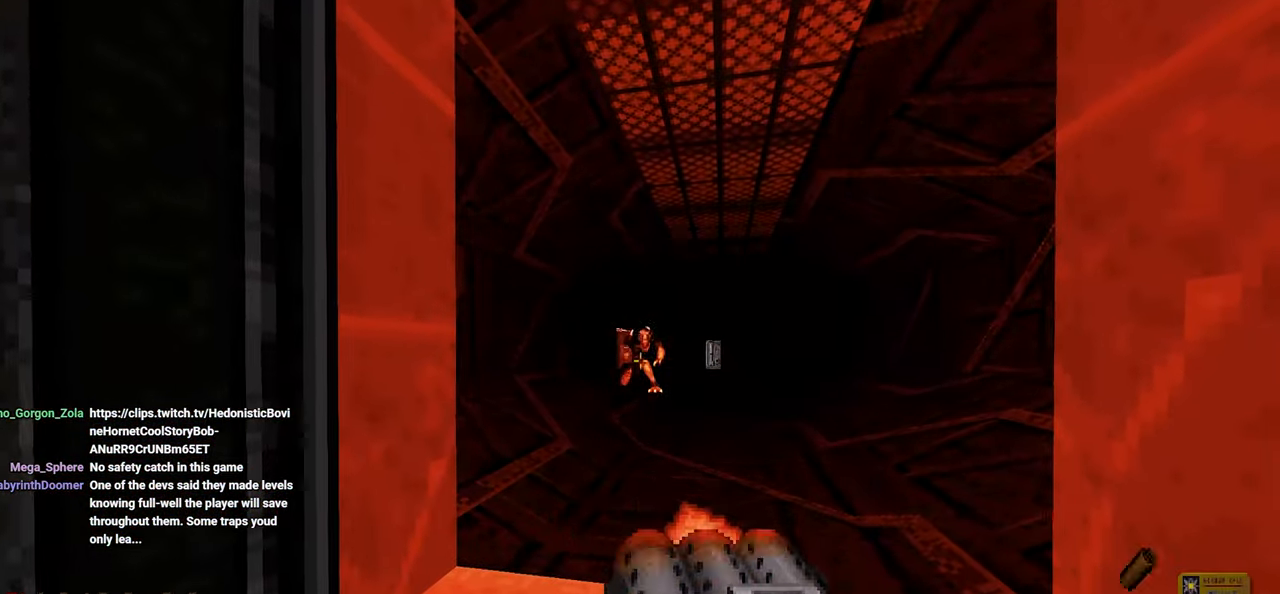
{"keys": [], "mouse": ["left"], "mouse_move": "left", "events": [[150, "mouse_left", "up"], [200, "mouse_left", "down"]]}
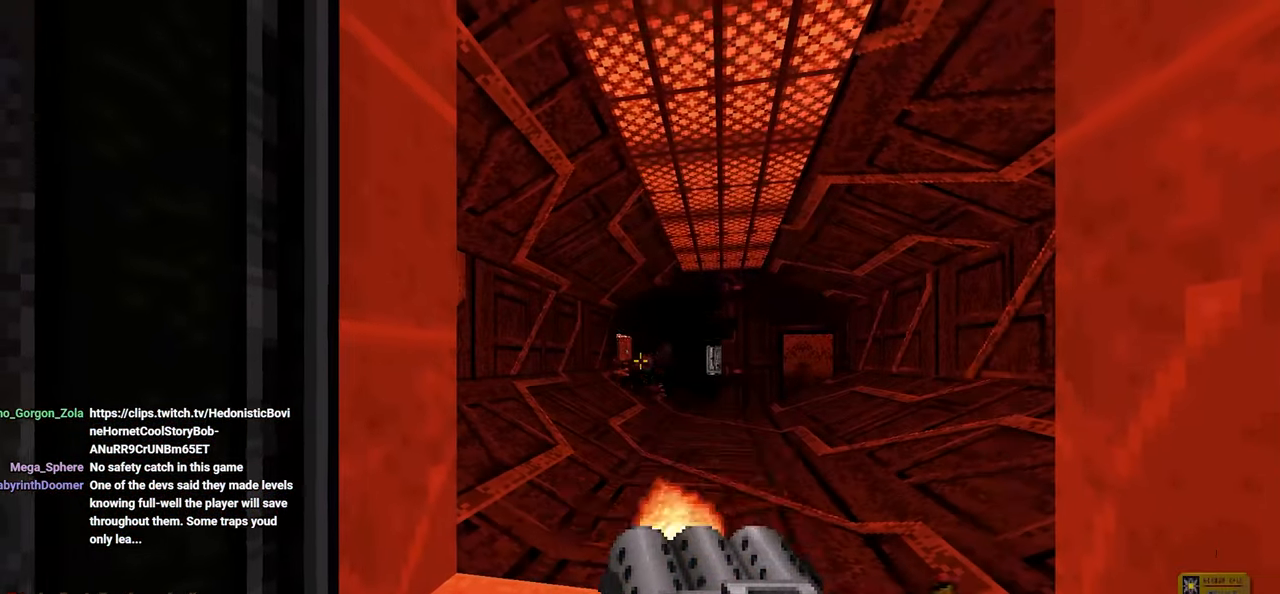
{"keys": [], "mouse": [], "mouse_move": "right", "events": [[33, "mouse_left", "up"], [317, "w", "down"], [500, "w", "up"]]}
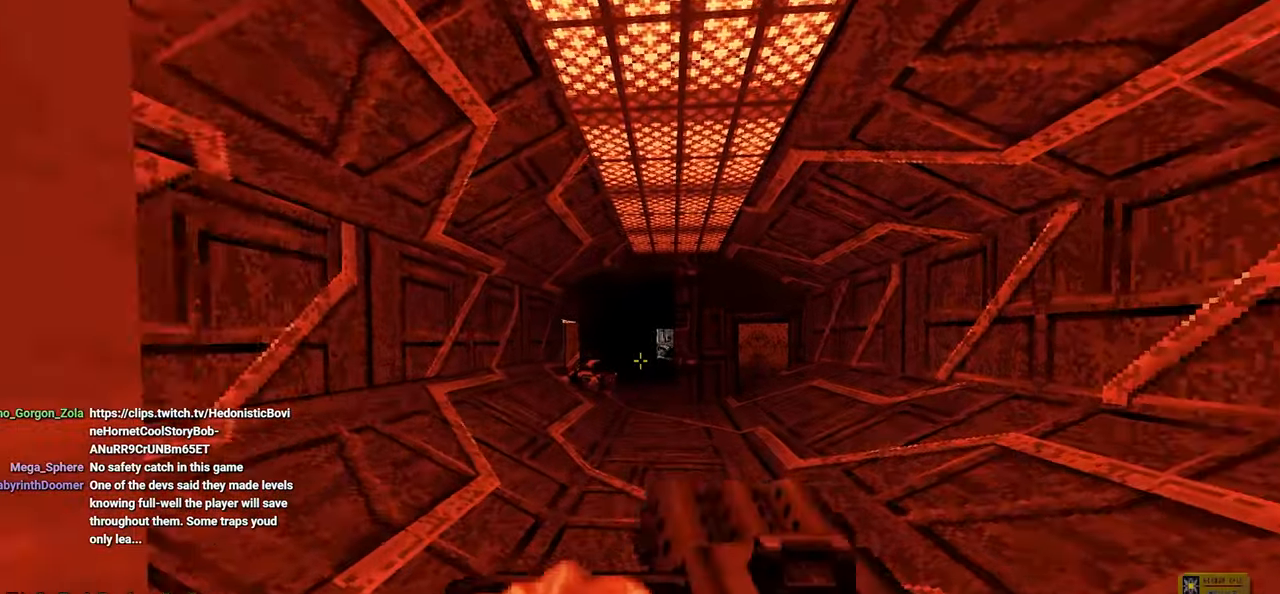
{"keys": [], "mouse": [], "mouse_move": "right", "events": [[283, "s", "down"], [417, "s", "up"]]}
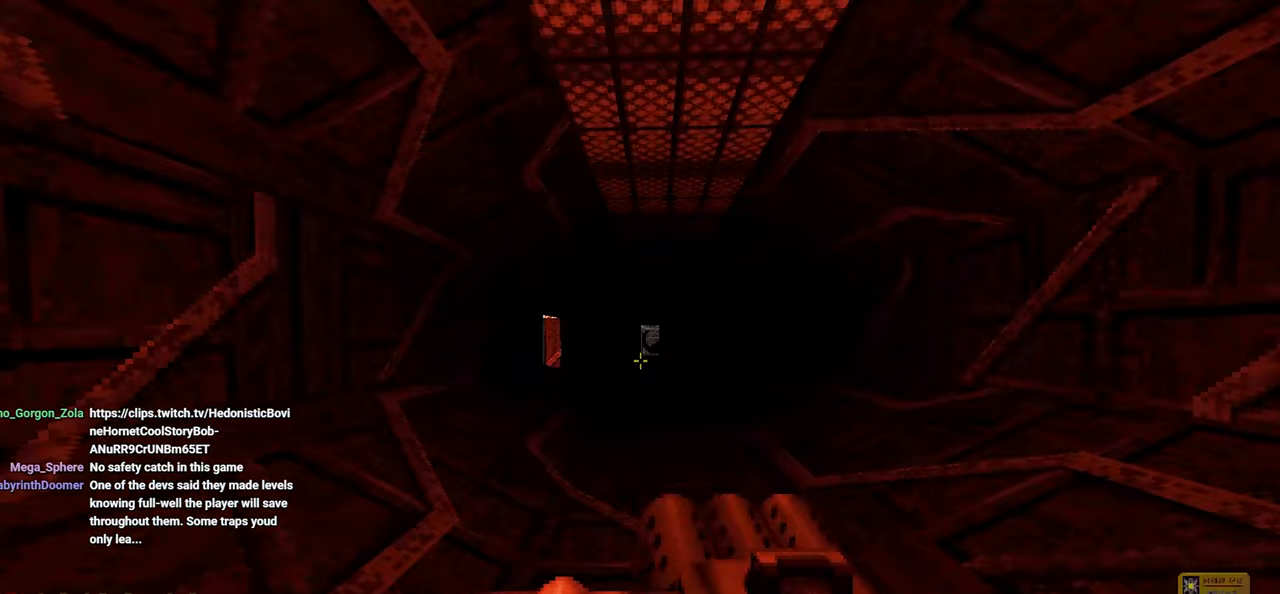
{"keys": ["w"], "mouse": [], "mouse_move": "up-right", "events": [[117, "w", "down"], [333, "a", "down"], [483, "a", "up"]]}
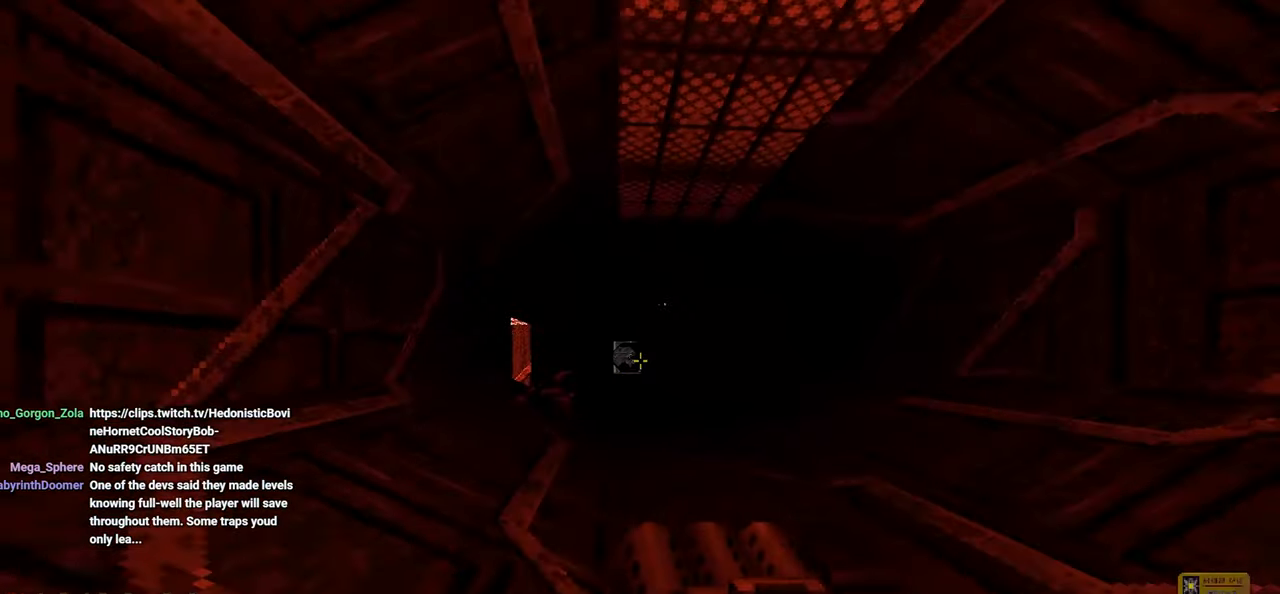
{"keys": [], "mouse": ["left"], "mouse_move": "up-left", "events": [[33, "w", "up"], [133, "mouse_left", "down"], [417, "mouse_left", "up"], [467, "mouse_left", "down"]]}
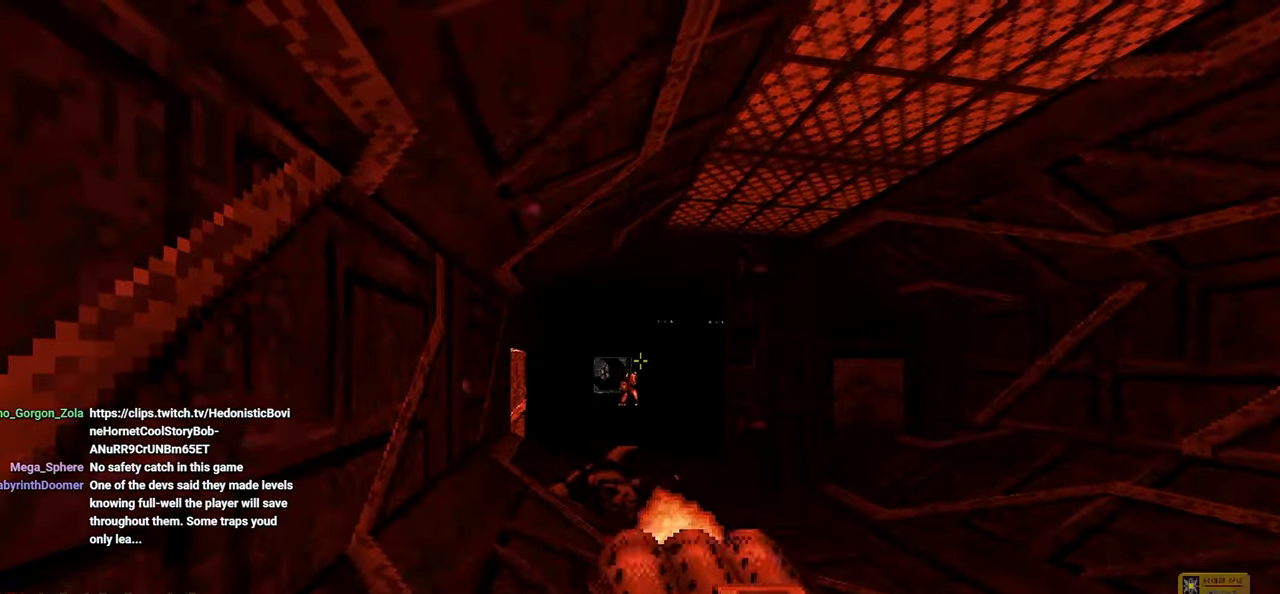
{"keys": [], "mouse": ["left"], "mouse_move": "left", "events": [[183, "d", "down"], [183, "mouse_left", "up"], [233, "mouse_left", "down"], [283, "w", "down"], [383, "d", "up"], [383, "mouse_left", "up"], [383, "w", "up"], [467, "mouse_left", "down"]]}
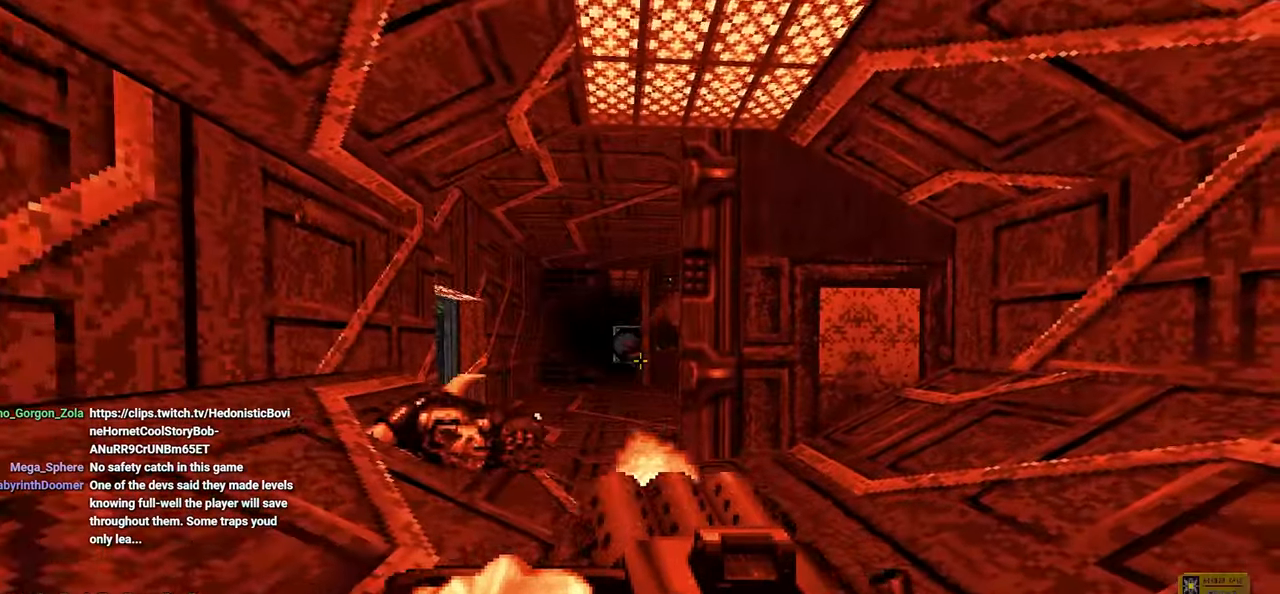
{"keys": [], "mouse": ["left"], "mouse_move": "up-left", "events": [[117, "a", "down"], [200, "mouse_left", "up"], [250, "a", "up"], [300, "d", "down"], [300, "mouse_left", "down"], [300, "s", "down"], [400, "s", "up"], [433, "d", "up"]]}
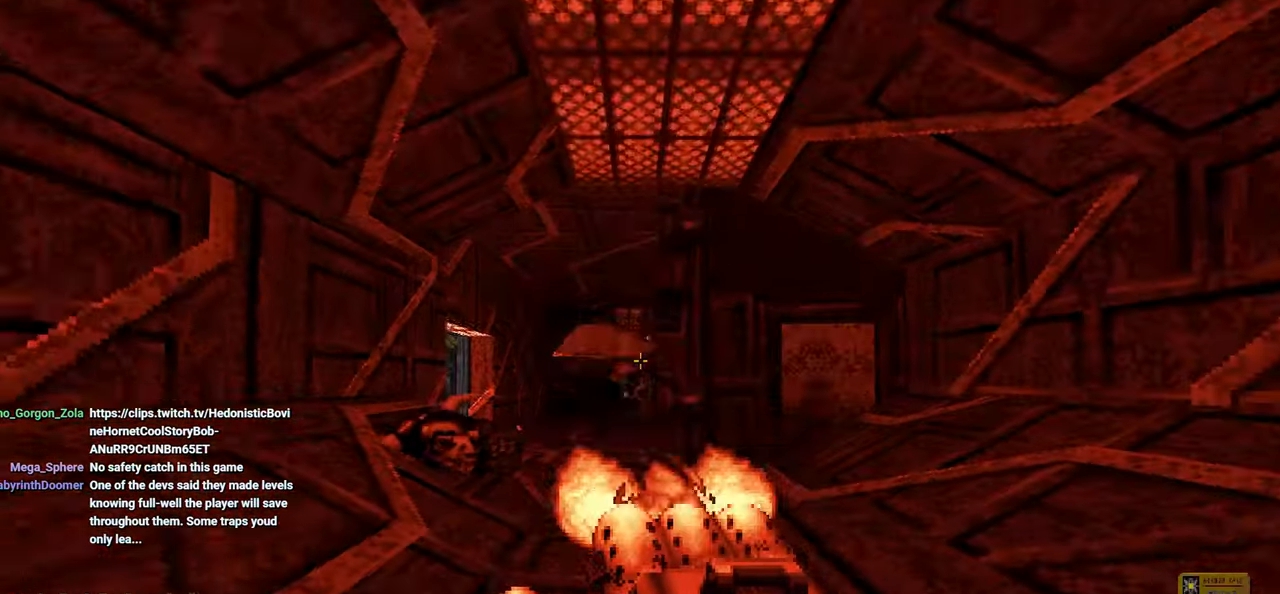
{"keys": ["s"], "mouse": ["left"], "mouse_move": "left", "events": [[500, "s", "down"]]}
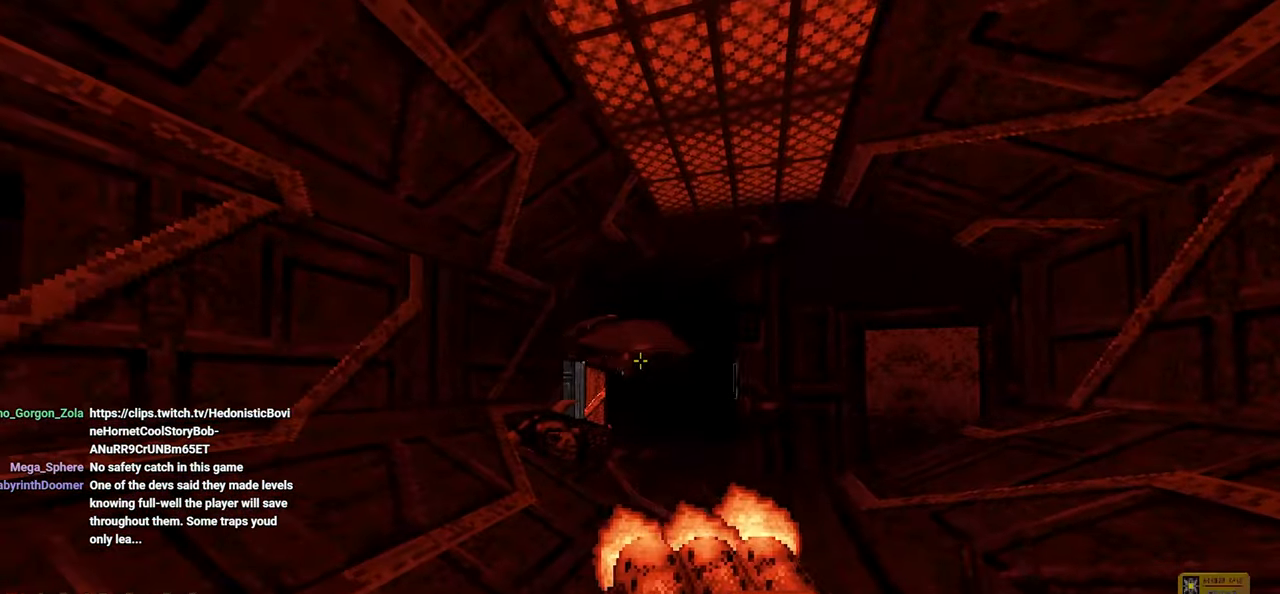
{"keys": [], "mouse": ["left"], "mouse_move": "left", "events": [[100, "s", "up"], [383, "s", "down"], [483, "s", "up"]]}
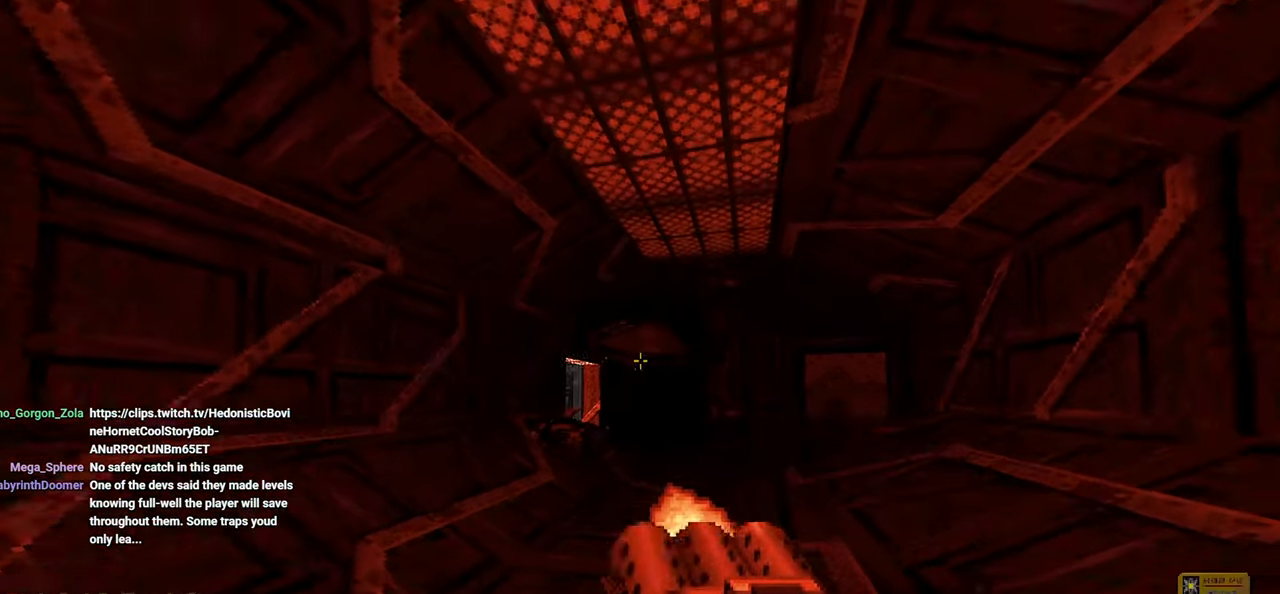
{"keys": ["w"], "mouse": ["left"], "mouse_move": "up-right", "events": [[483, "w", "down"]]}
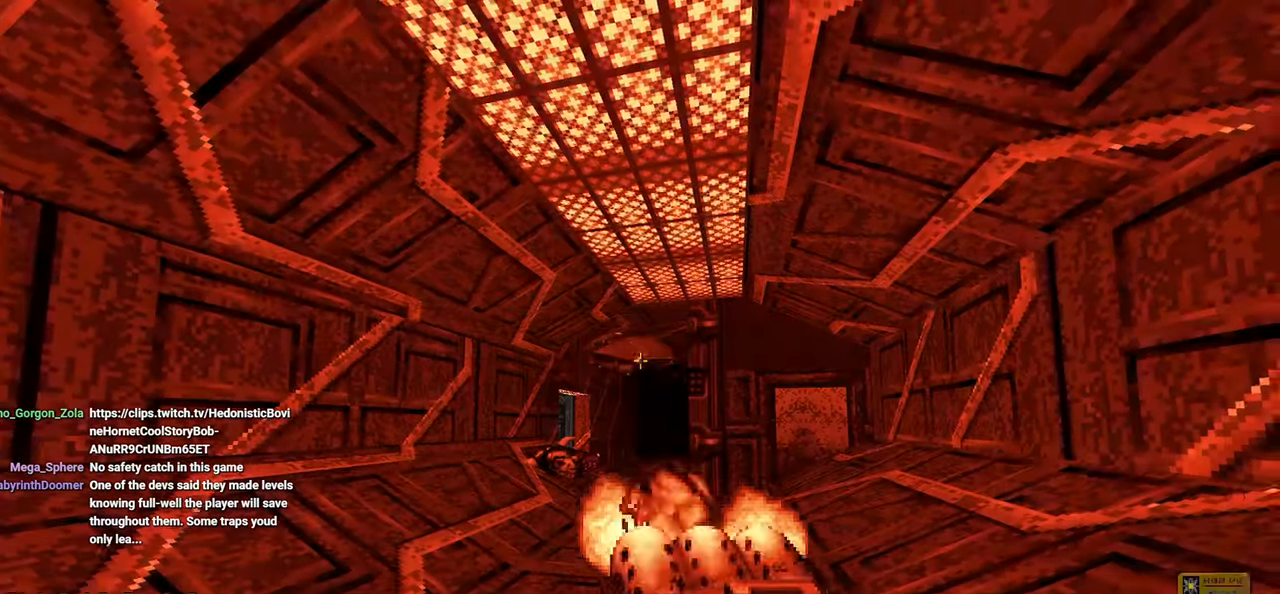
{"keys": ["w"], "mouse": [], "mouse_move": "down-right", "events": [[83, "w", "up"], [317, "s", "down"], [367, "s", "up"], [417, "mouse_left", "up"], [500, "w", "down"]]}